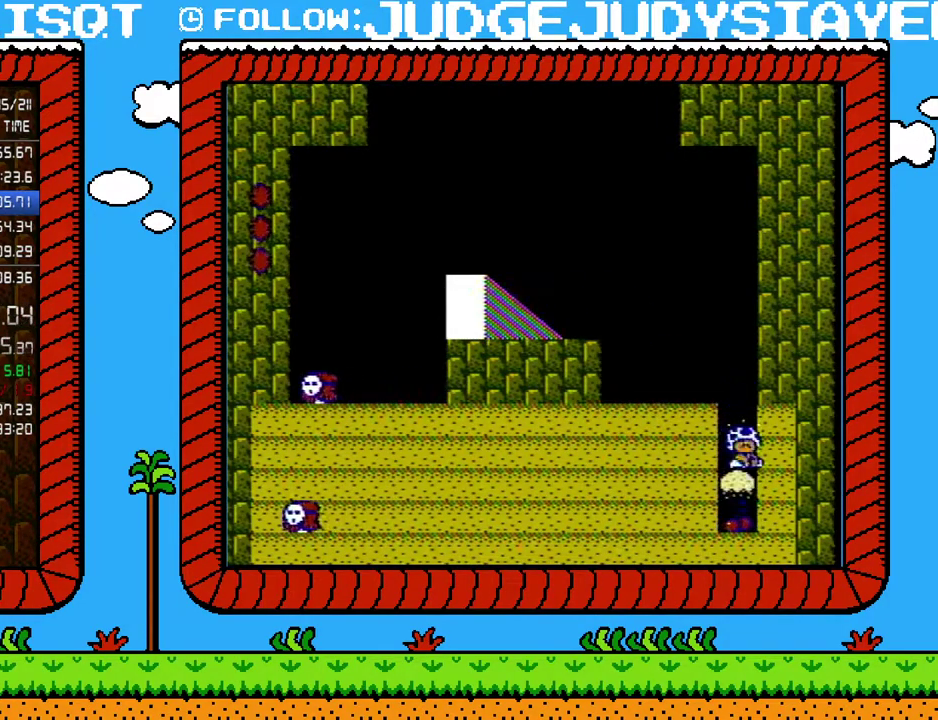
Gameplay with a controller (Nintendo layout); each line is a JSON object with the inputs held at the frame after it. "events" lists button and stick changes between this image and that frame as [ms after this image, input, new state], when the widget could be followed in between. Not read: L3 R3.
{"buttons": [], "events": [[33, "B", "down"], [233, "B", "up"], [317, "B", "down"], [383, "B", "up"], [450, "B", "down"], [500, "B", "up"]]}
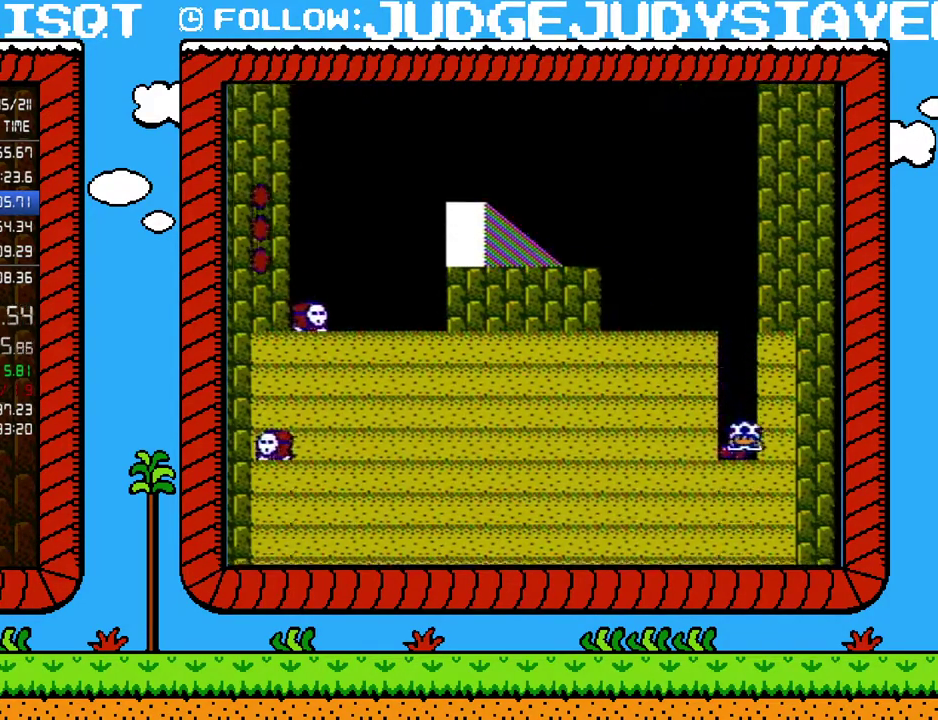
{"buttons": ["B"], "events": [[100, "B", "down"], [167, "B", "up"], [233, "B", "down"], [283, "B", "up"], [383, "B", "down"], [433, "B", "up"], [500, "B", "down"]]}
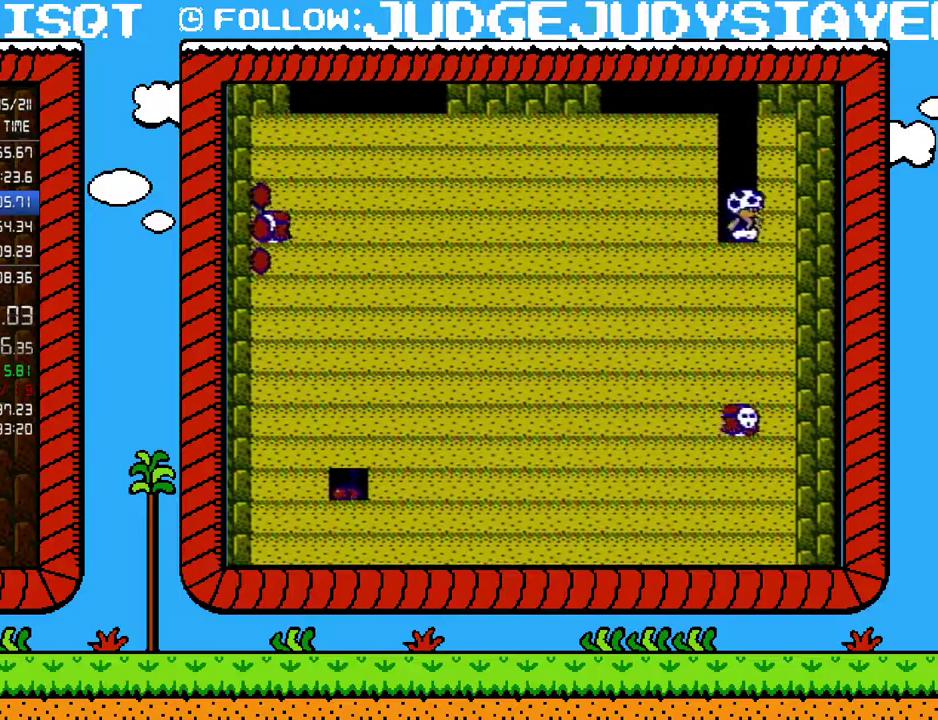
{"buttons": [], "events": [[67, "B", "up"], [133, "B", "down"], [183, "B", "up"], [283, "B", "down"], [350, "B", "up"], [417, "B", "down"], [500, "B", "up"]]}
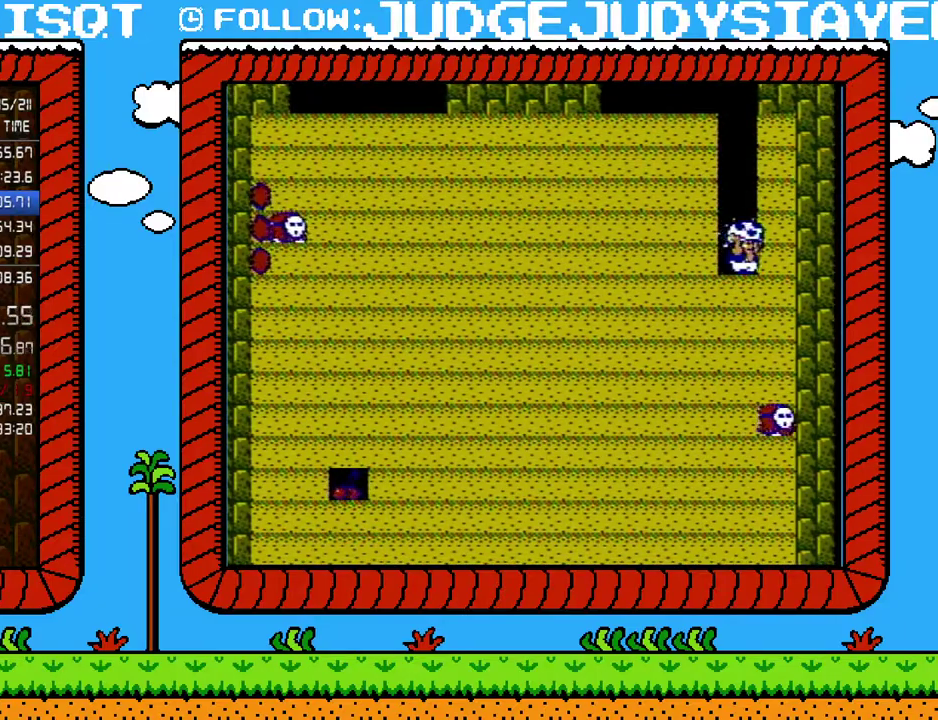
{"buttons": ["B"], "events": [[50, "B", "down"], [133, "B", "up"], [200, "B", "down"], [283, "B", "up"], [350, "B", "down"], [417, "B", "up"], [500, "B", "down"]]}
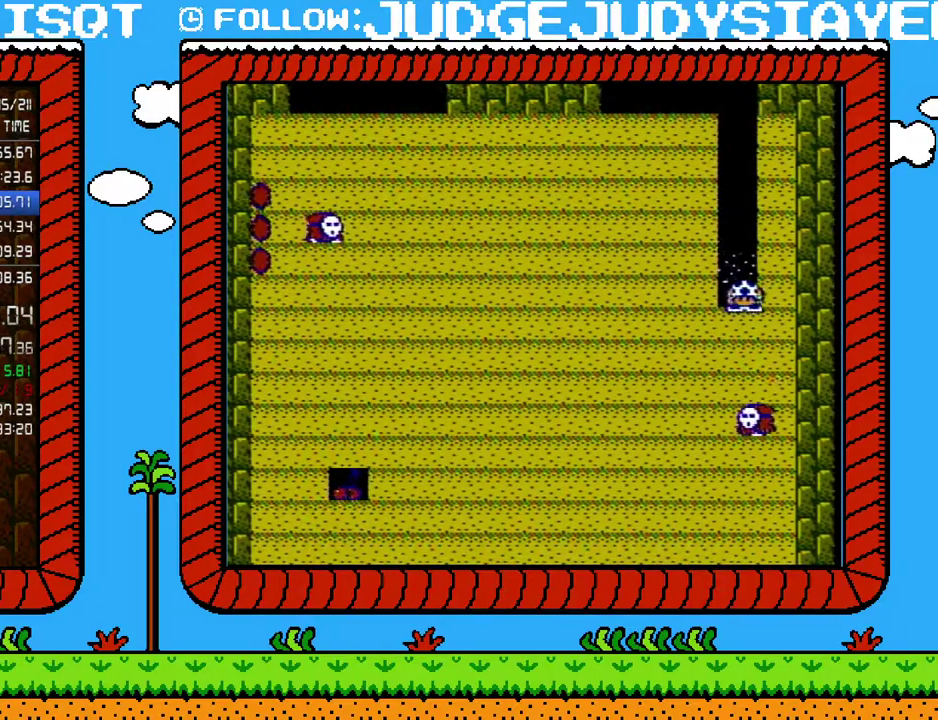
{"buttons": [], "events": [[33, "B", "up"], [133, "B", "down"], [200, "B", "up"], [283, "B", "down"], [350, "B", "up"], [417, "B", "down"], [500, "B", "up"]]}
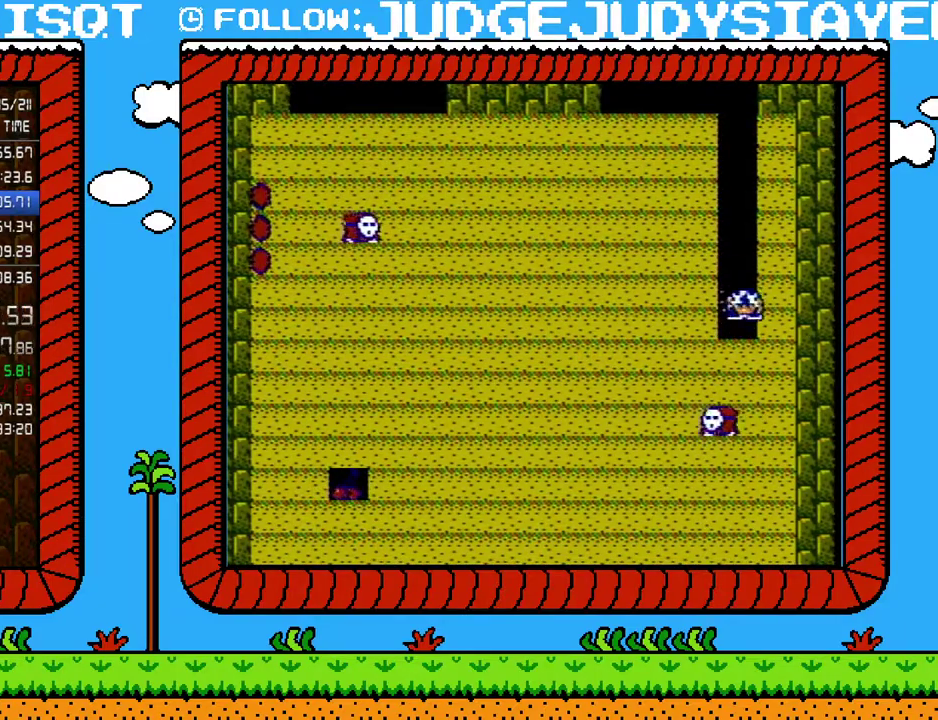
{"buttons": [], "events": [[233, "B", "down"], [283, "B", "up"], [350, "B", "down"], [417, "B", "up"]]}
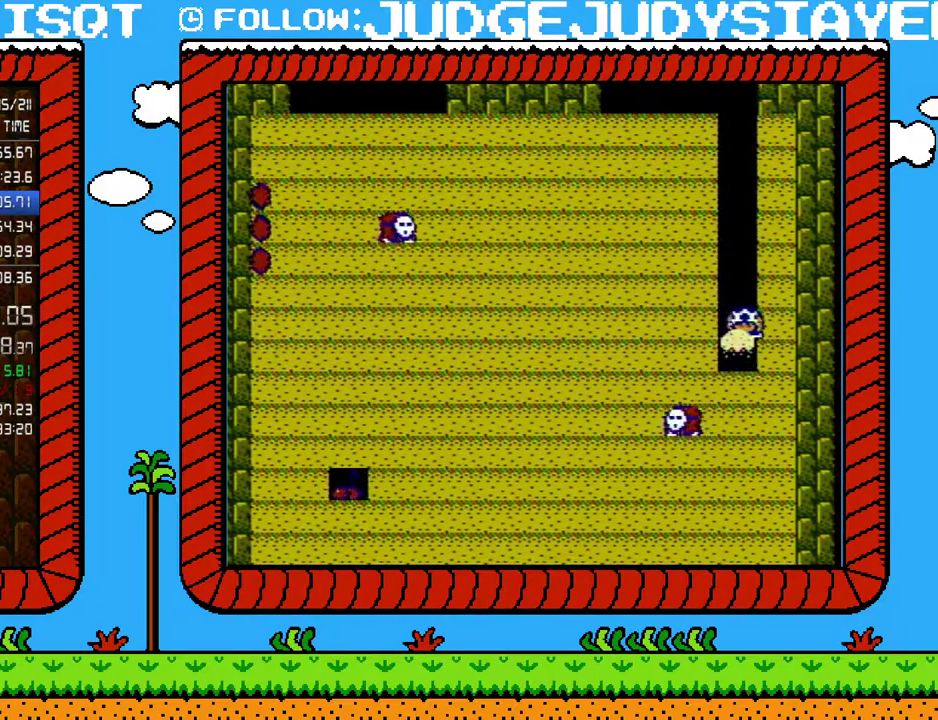
{"buttons": [], "events": [[167, "B", "down"], [217, "B", "up"], [283, "B", "down"], [383, "B", "up"], [450, "B", "down"], [500, "B", "up"]]}
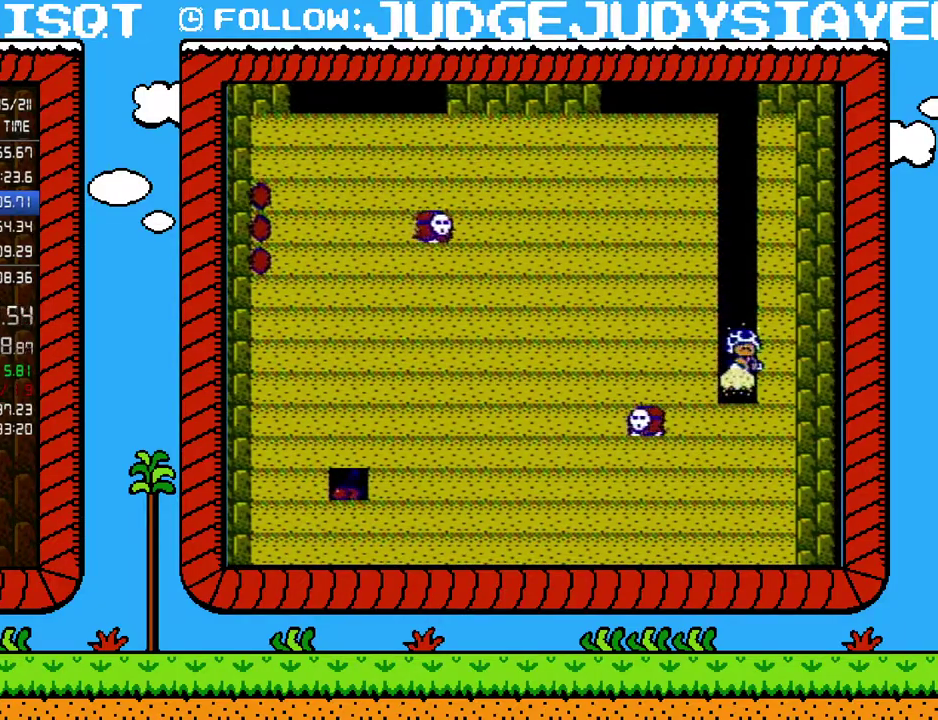
{"buttons": ["B"], "events": [[67, "B", "down"], [133, "B", "up"], [217, "B", "down"], [283, "B", "up"], [383, "B", "down"], [450, "B", "up"], [500, "B", "down"]]}
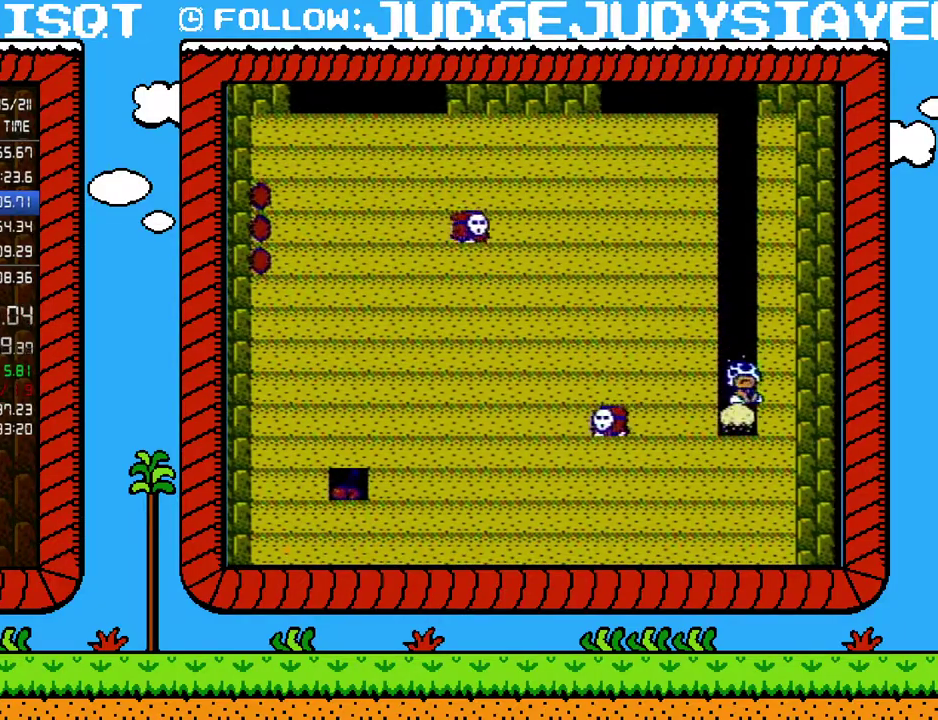
{"buttons": ["B"], "events": [[100, "B", "up"], [167, "B", "down"], [233, "B", "up"], [317, "B", "down"], [383, "B", "up"], [483, "B", "down"]]}
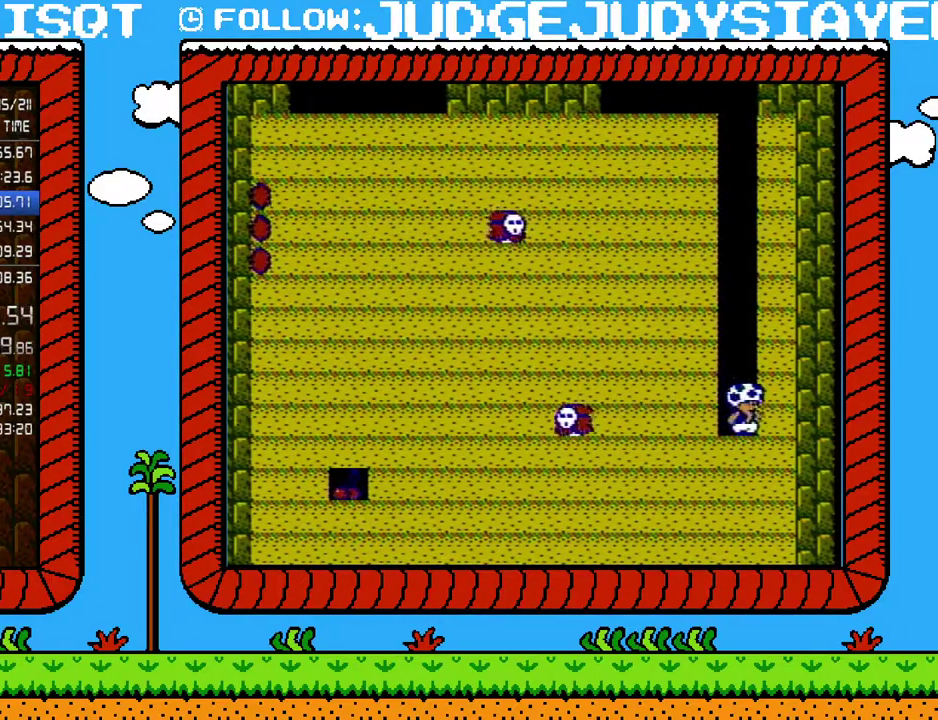
{"buttons": [], "events": [[33, "B", "up"], [250, "B", "down"], [317, "B", "up"], [383, "B", "down"], [467, "B", "up"]]}
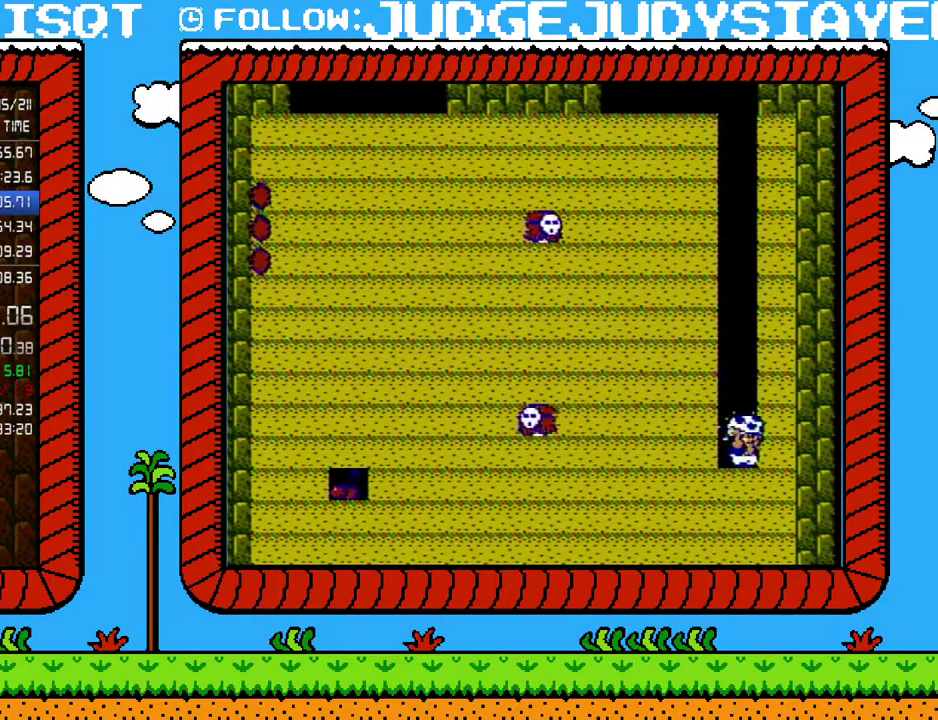
{"buttons": ["B"], "events": [[33, "B", "down"], [133, "B", "up"], [183, "B", "down"], [250, "B", "up"], [483, "B", "down"]]}
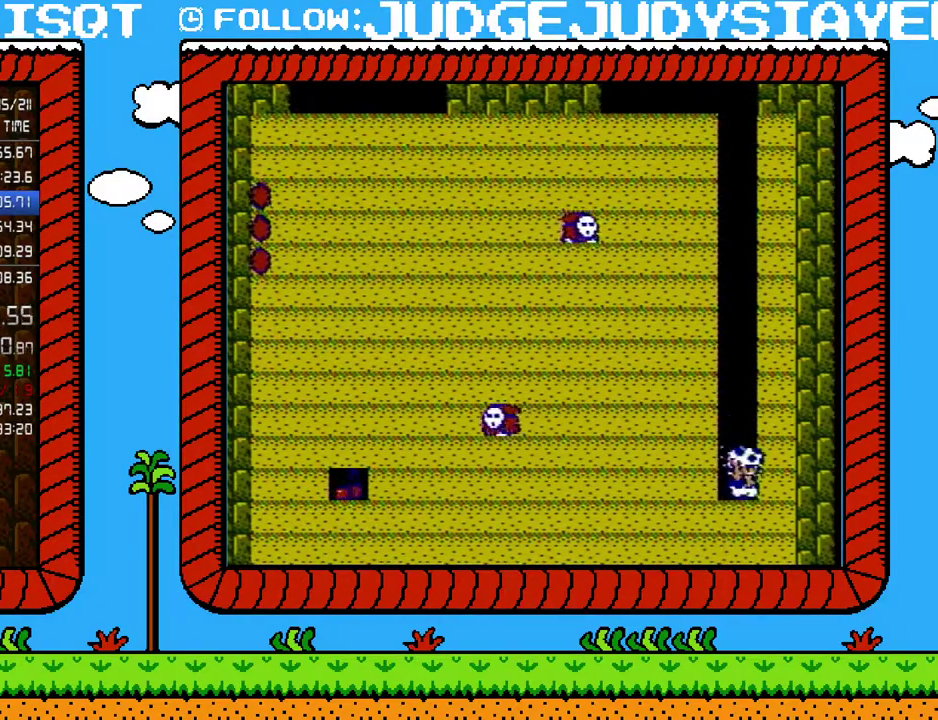
{"buttons": [], "events": [[50, "B", "up"], [133, "B", "down"], [200, "B", "up"], [250, "B", "down"], [467, "B", "up"]]}
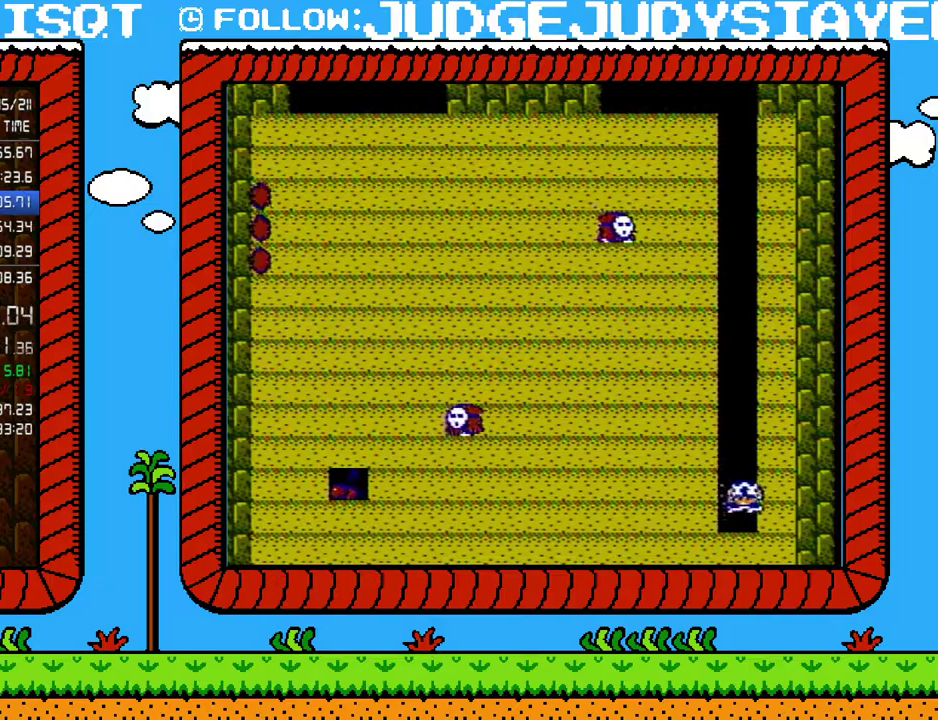
{"buttons": ["B"], "events": [[33, "B", "down"], [100, "B", "up"], [200, "B", "down"], [250, "B", "up"], [350, "B", "down"], [417, "B", "up"], [483, "B", "down"]]}
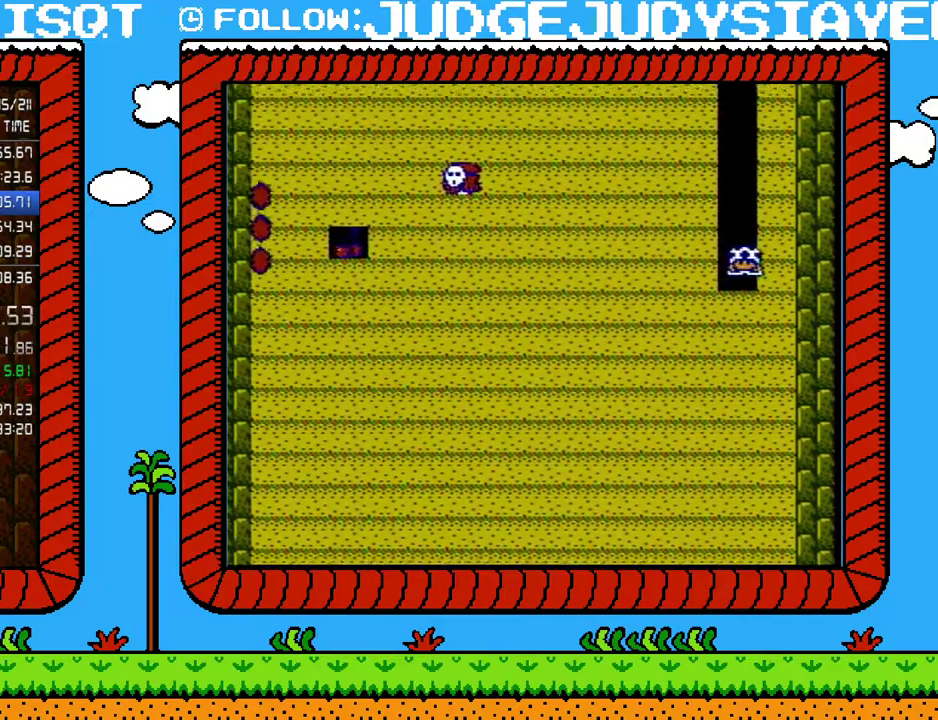
{"buttons": [], "events": [[33, "B", "up"], [100, "B", "down"], [200, "B", "up"], [383, "B", "down"], [467, "B", "up"]]}
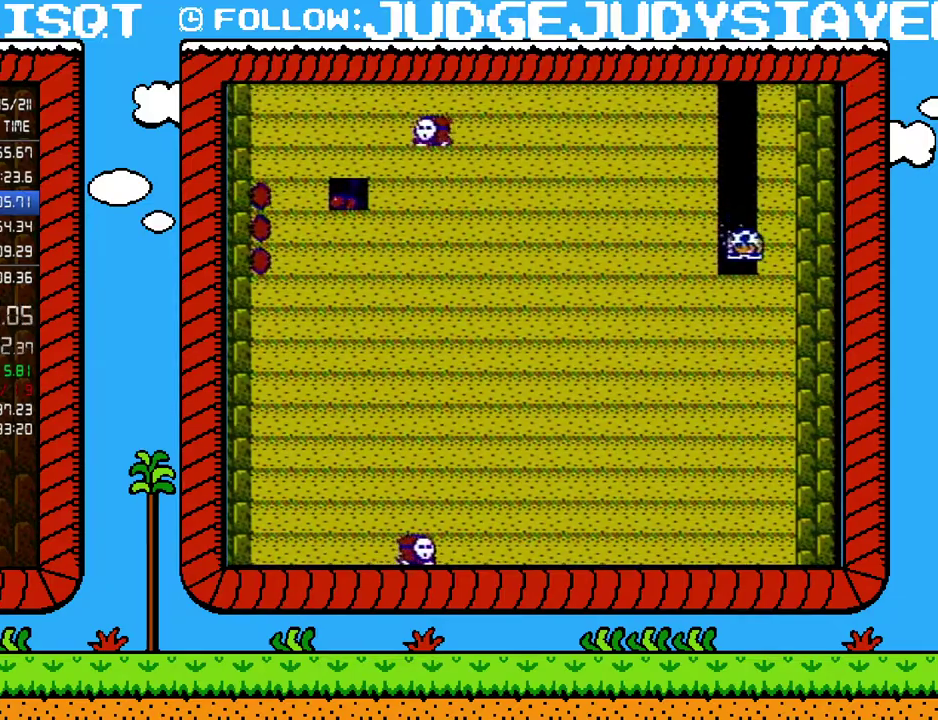
{"buttons": ["B"], "events": [[33, "B", "down"], [100, "B", "up"], [183, "B", "down"], [250, "B", "up"], [317, "B", "down"], [383, "B", "up"], [483, "B", "down"]]}
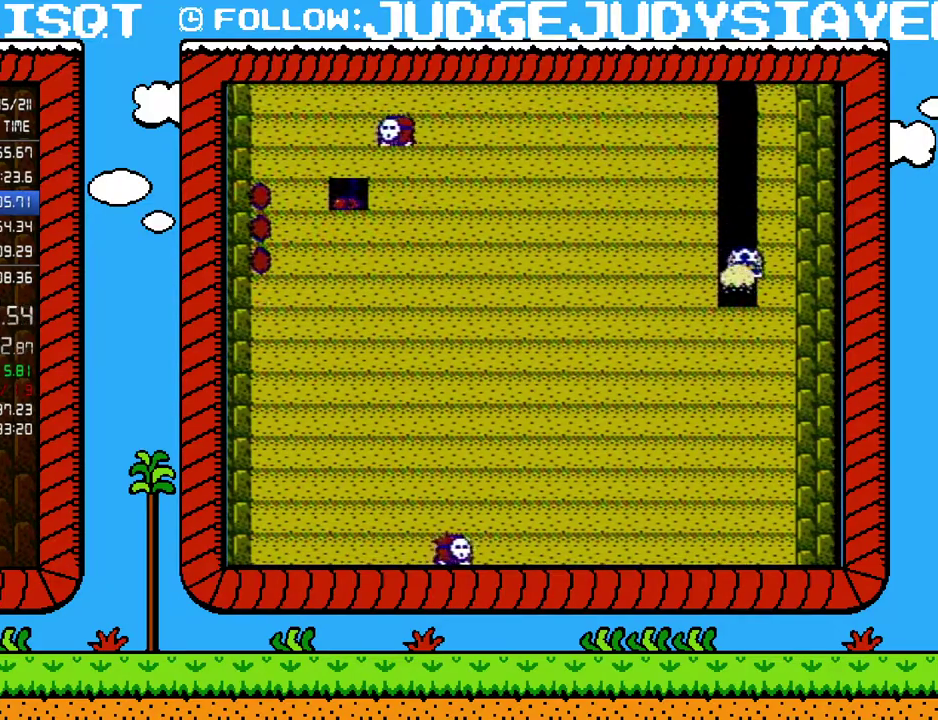
{"buttons": [], "events": [[50, "B", "up"], [133, "B", "down"], [200, "B", "up"], [283, "B", "down"], [350, "B", "up"], [450, "B", "down"], [500, "B", "up"]]}
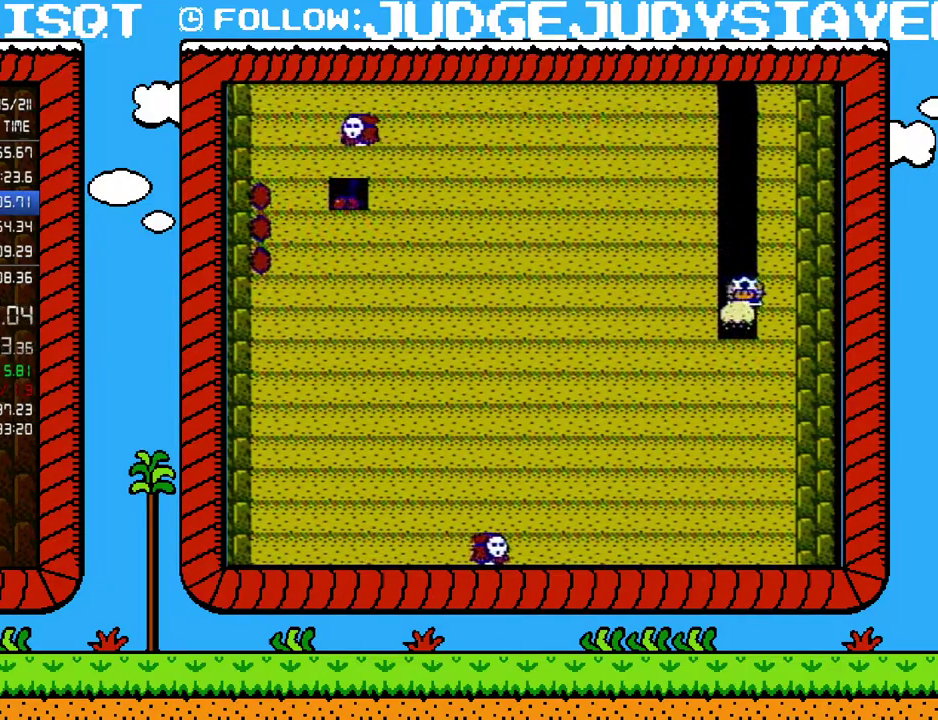
{"buttons": [], "events": [[67, "B", "down"], [167, "B", "up"], [233, "B", "down"], [283, "B", "up"], [383, "B", "down"], [450, "B", "up"]]}
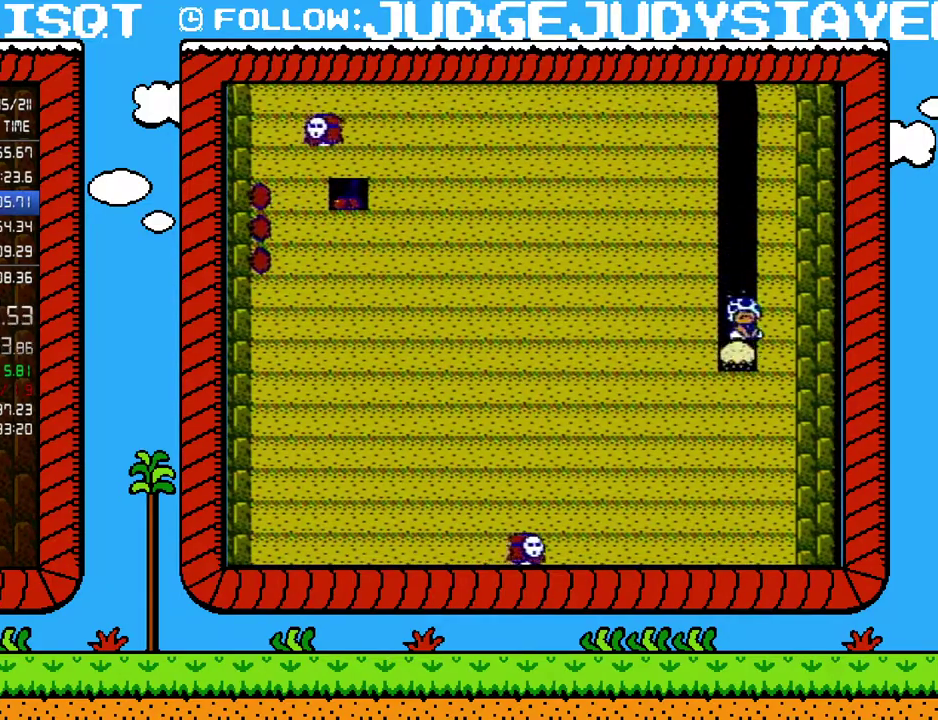
{"buttons": ["B"], "events": [[33, "B", "down"], [100, "B", "up"], [183, "B", "down"], [250, "B", "up"], [350, "B", "down"], [433, "B", "up"], [500, "B", "down"]]}
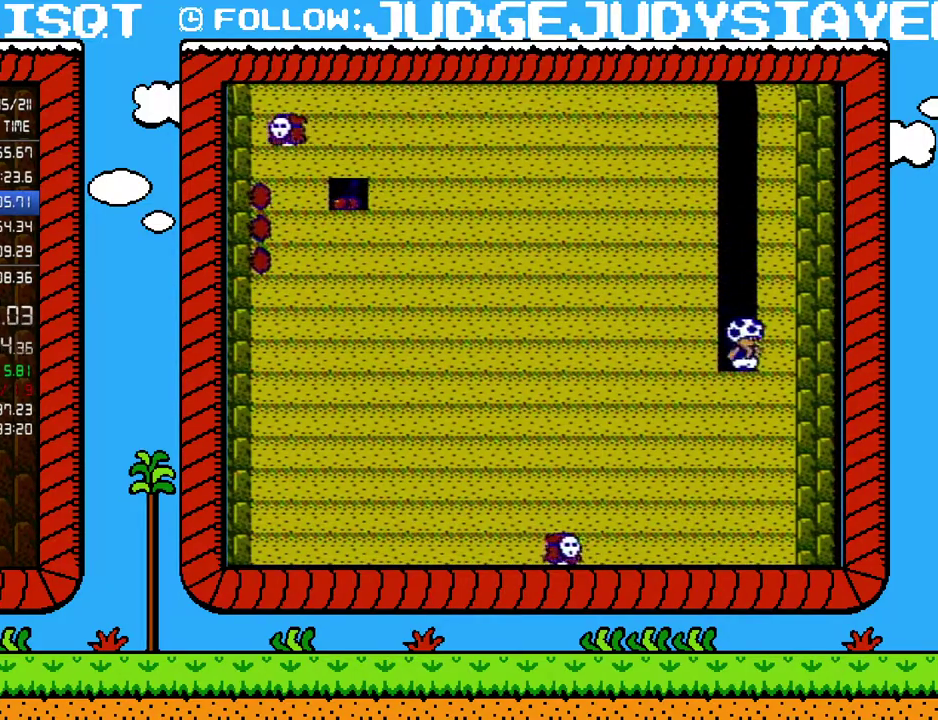
{"buttons": [], "events": [[67, "B", "up"], [133, "B", "down"], [217, "B", "up"]]}
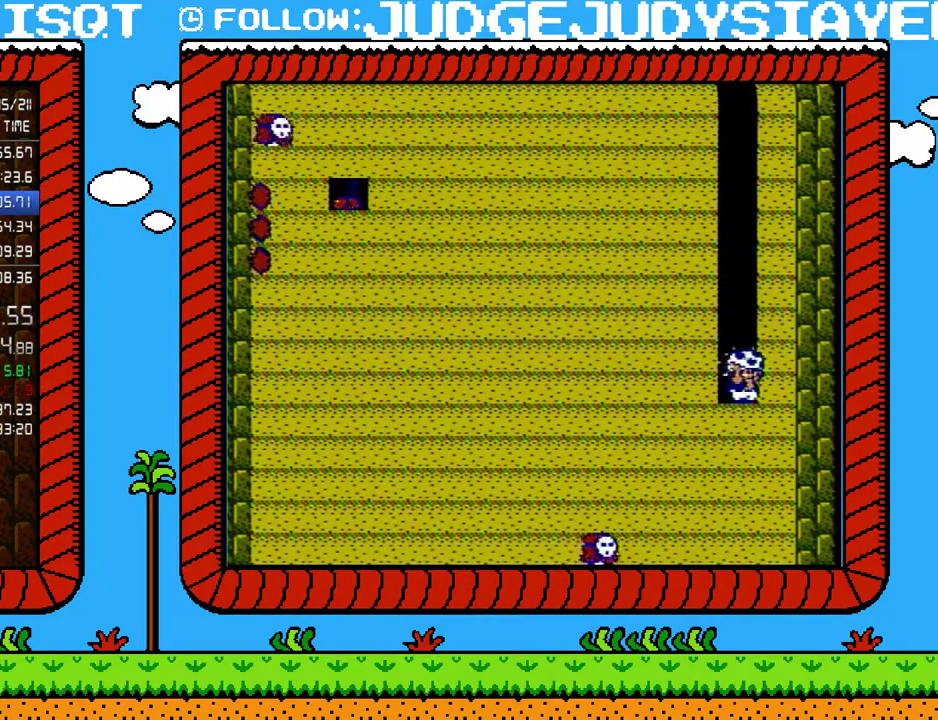
{"buttons": [], "events": [[100, "B", "down"], [183, "B", "up"], [250, "B", "down"], [317, "B", "up"], [383, "B", "down"], [483, "B", "up"]]}
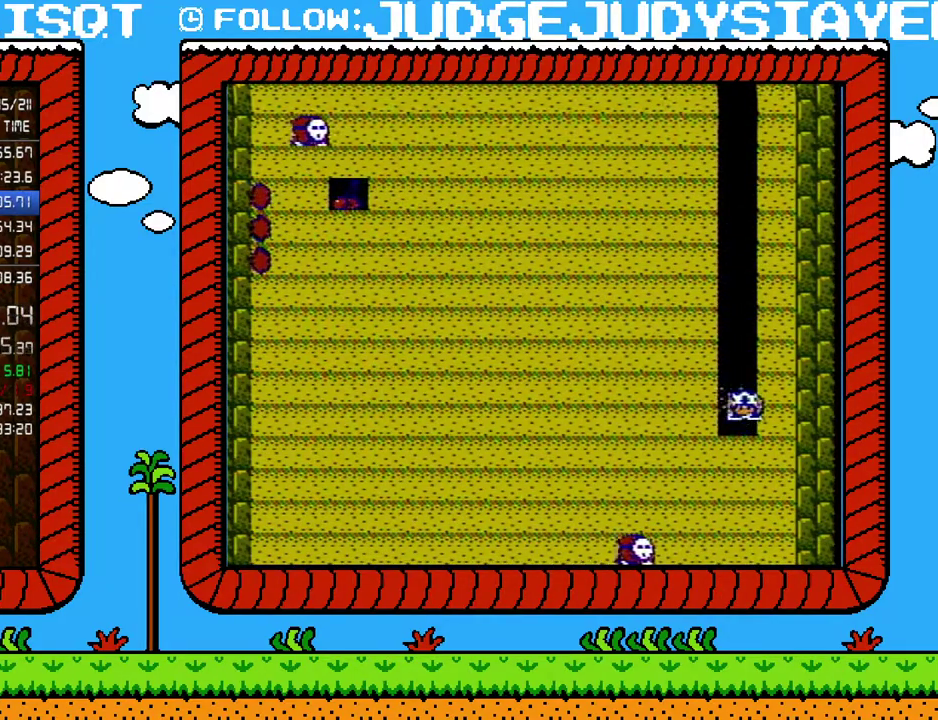
{"buttons": [], "events": [[67, "B", "down"], [133, "B", "up"], [233, "B", "down"], [283, "B", "up"], [383, "B", "down"], [450, "B", "up"]]}
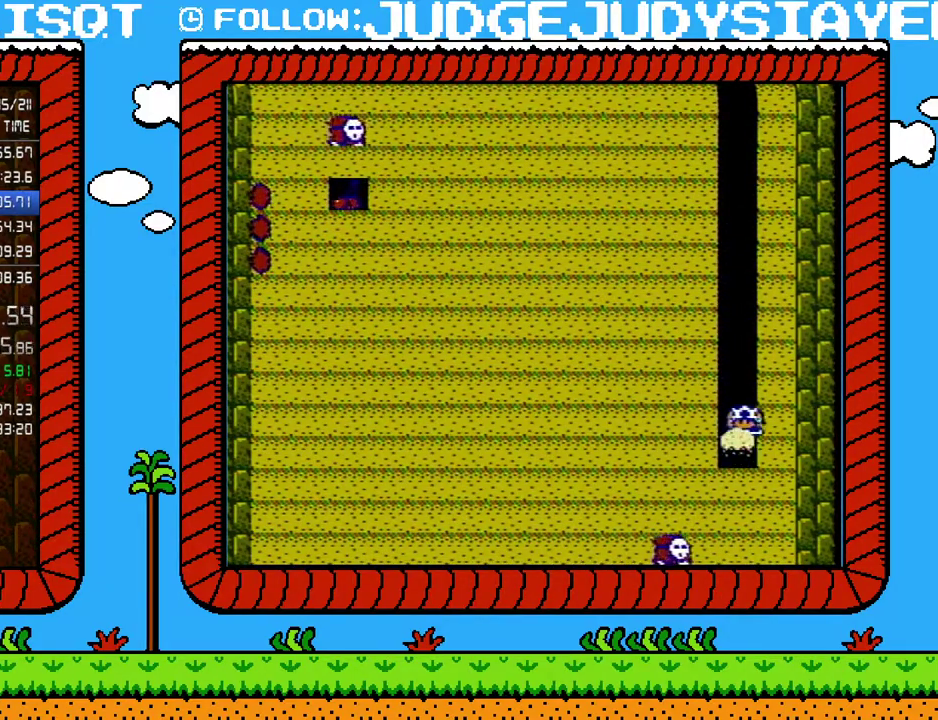
{"buttons": ["B"], "events": [[33, "B", "down"], [100, "B", "up"], [200, "B", "down"], [233, "B", "up"], [350, "B", "down"], [400, "B", "up"], [500, "B", "down"]]}
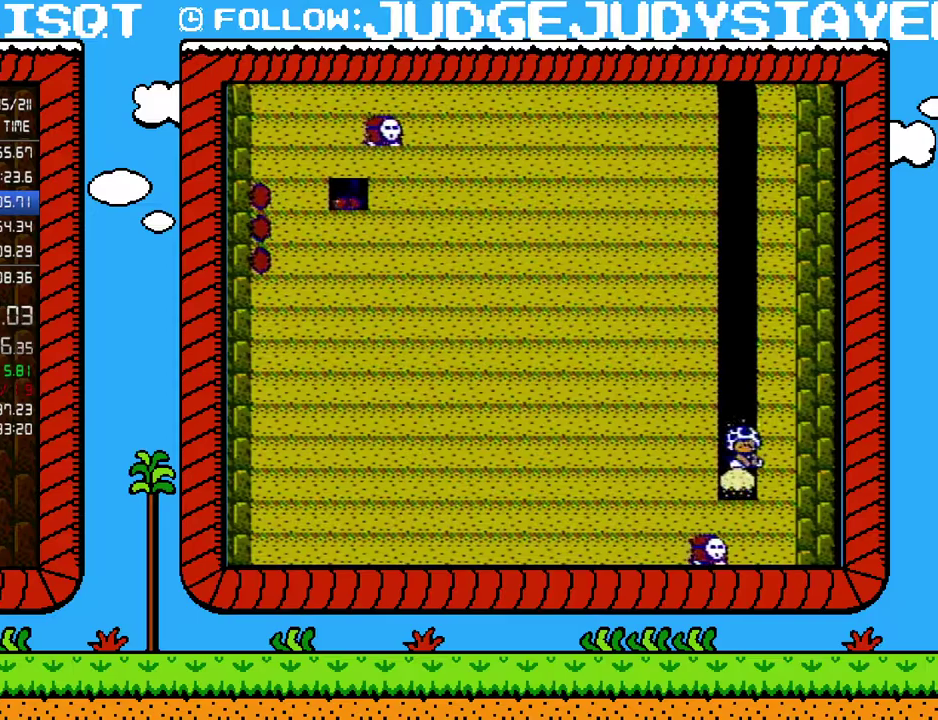
{"buttons": [], "events": [[33, "B", "up"], [133, "B", "down"], [183, "B", "up"], [283, "B", "down"], [350, "B", "up"], [417, "B", "down"], [483, "B", "up"]]}
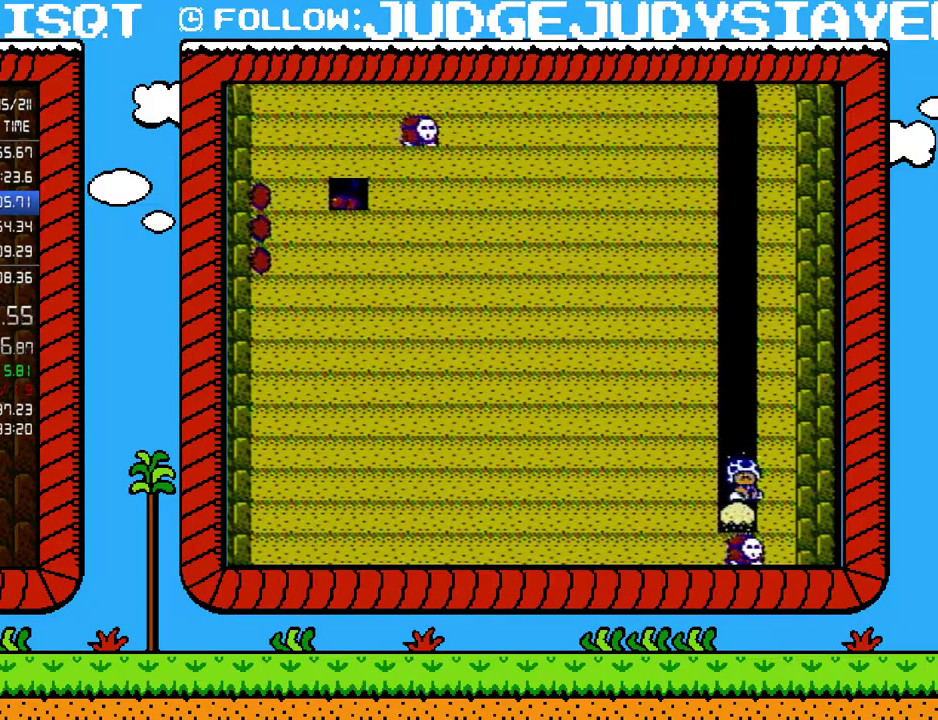
{"buttons": ["B", "DPAD_RIGHT"], "events": [[150, "B", "down"], [150, "DPAD_RIGHT", "down"]]}
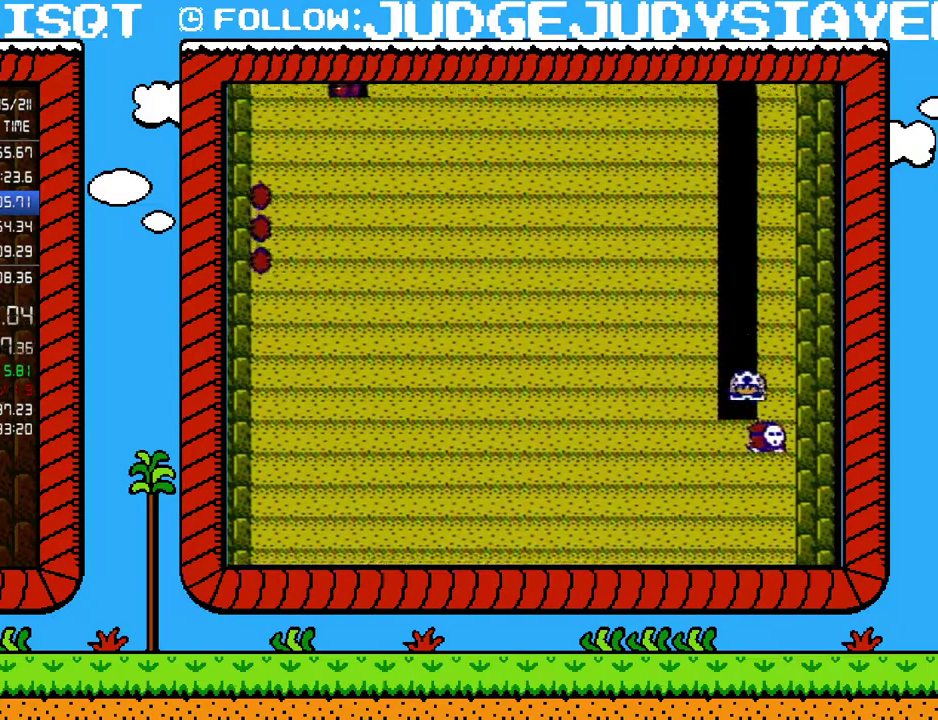
{"buttons": ["B", "DPAD_RIGHT"], "events": []}
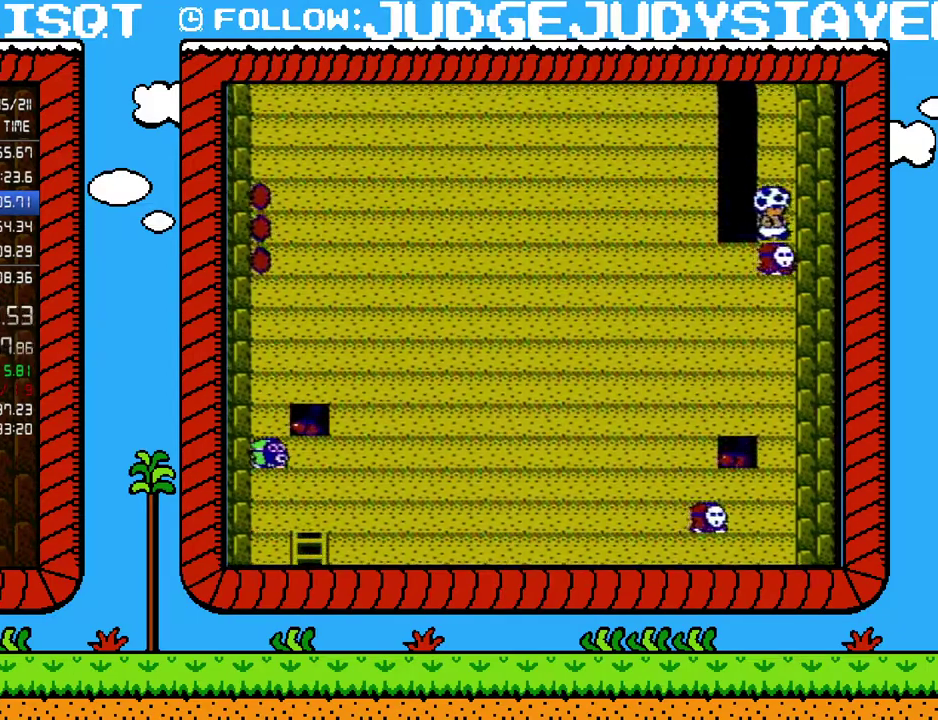
{"buttons": ["B"], "events": [[67, "B", "up"], [133, "DPAD_RIGHT", "up"], [417, "B", "down"]]}
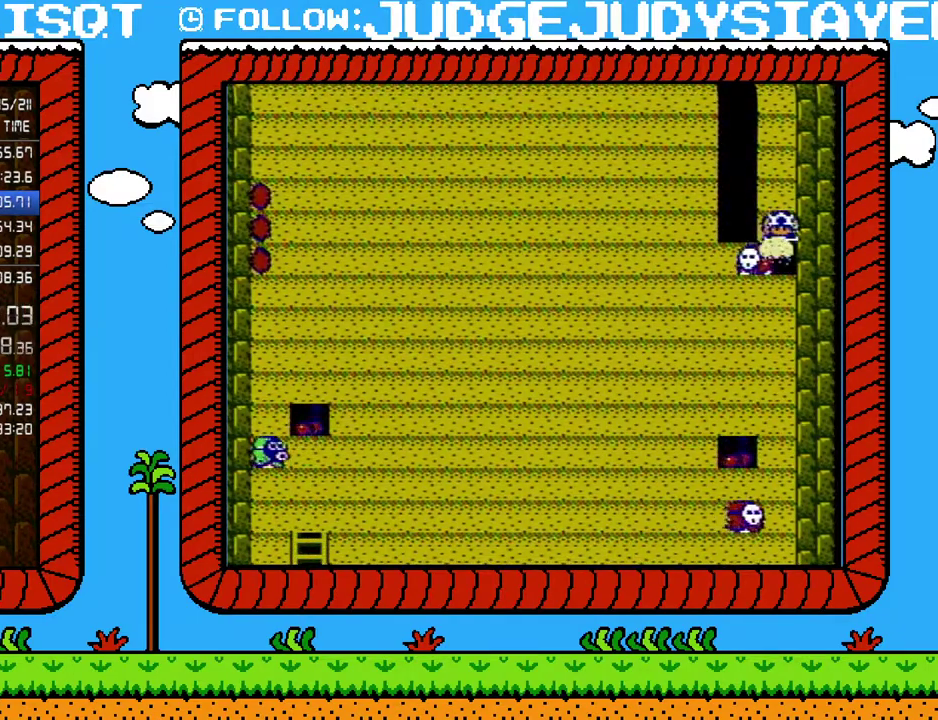
{"buttons": ["B"], "events": [[100, "B", "up"], [217, "B", "down"], [283, "B", "up"], [500, "B", "down"]]}
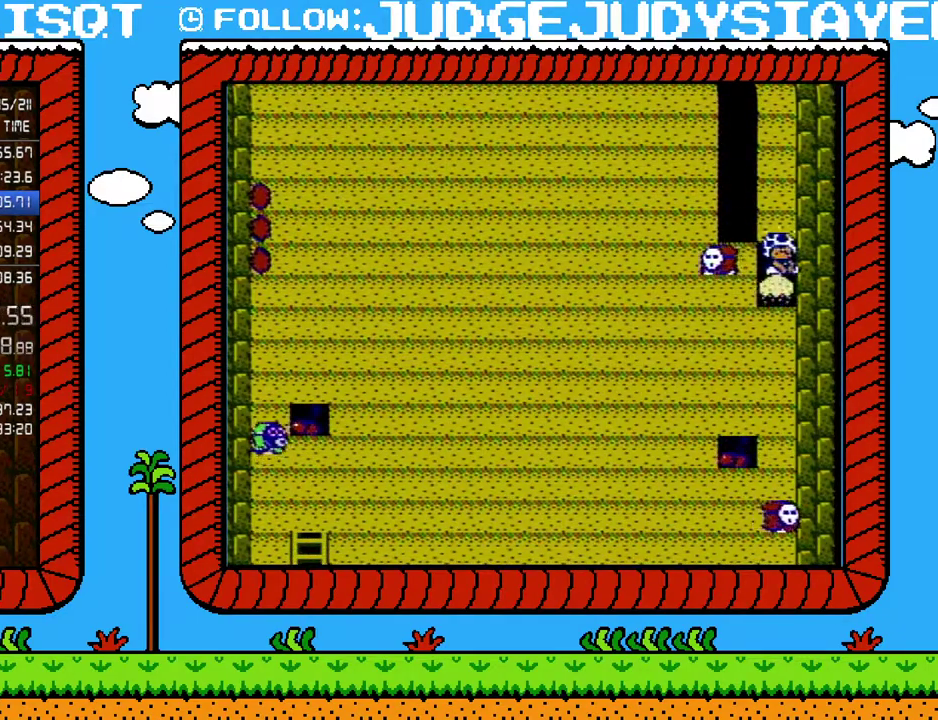
{"buttons": [], "events": [[67, "B", "up"], [167, "B", "down"], [217, "B", "up"], [283, "B", "down"], [350, "B", "up"]]}
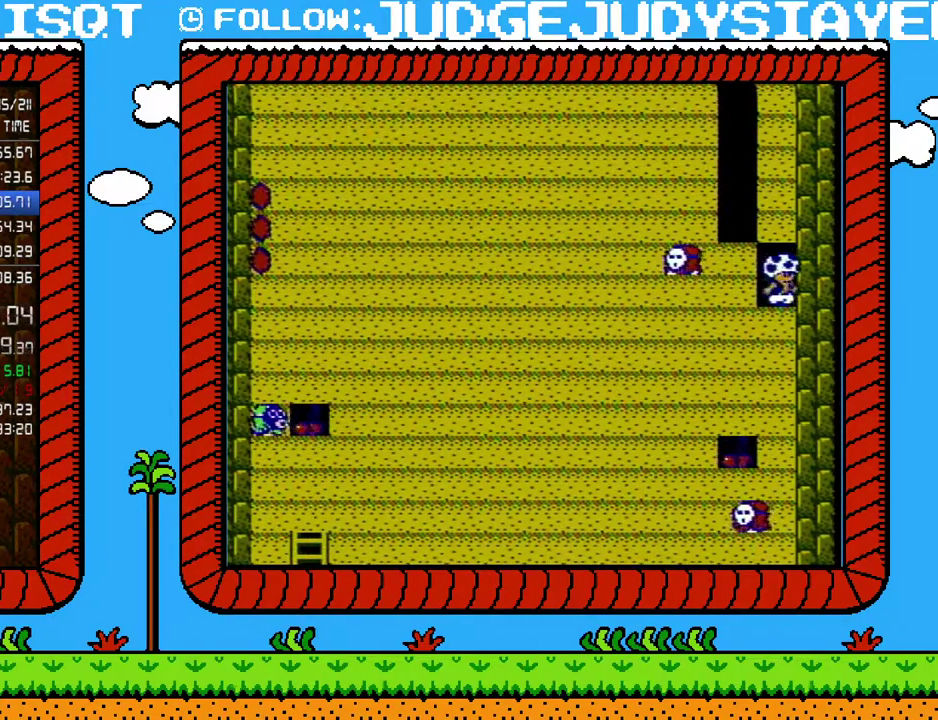
{"buttons": [], "events": [[233, "B", "down"], [283, "B", "up"], [383, "B", "down"], [450, "B", "up"]]}
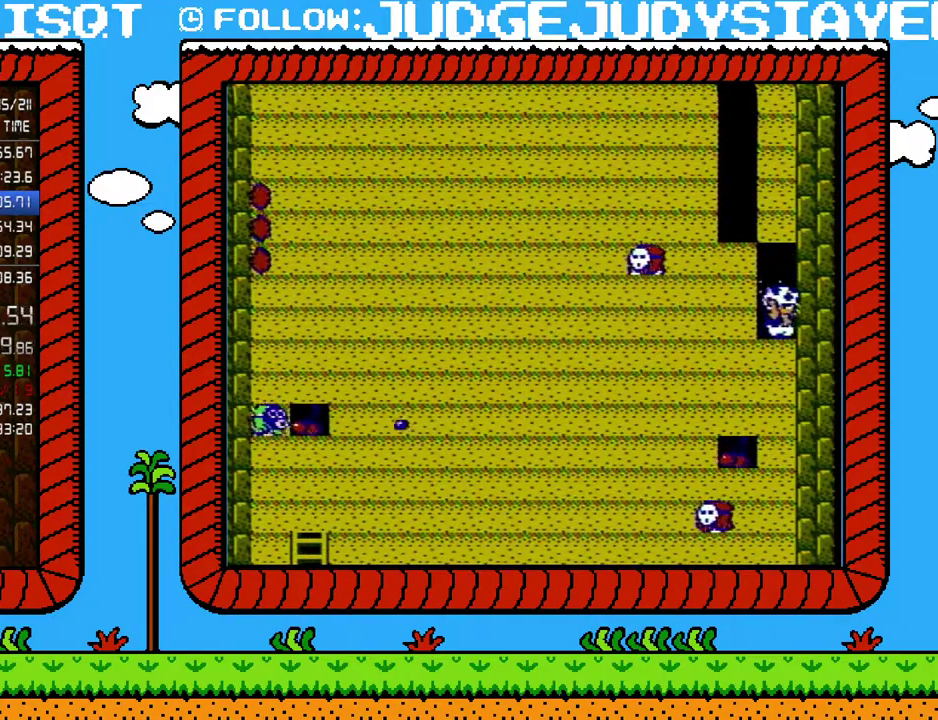
{"buttons": ["B"], "events": [[33, "B", "down"], [100, "B", "up"], [200, "B", "down"], [250, "B", "up"], [317, "B", "down"], [383, "B", "up"], [467, "B", "down"]]}
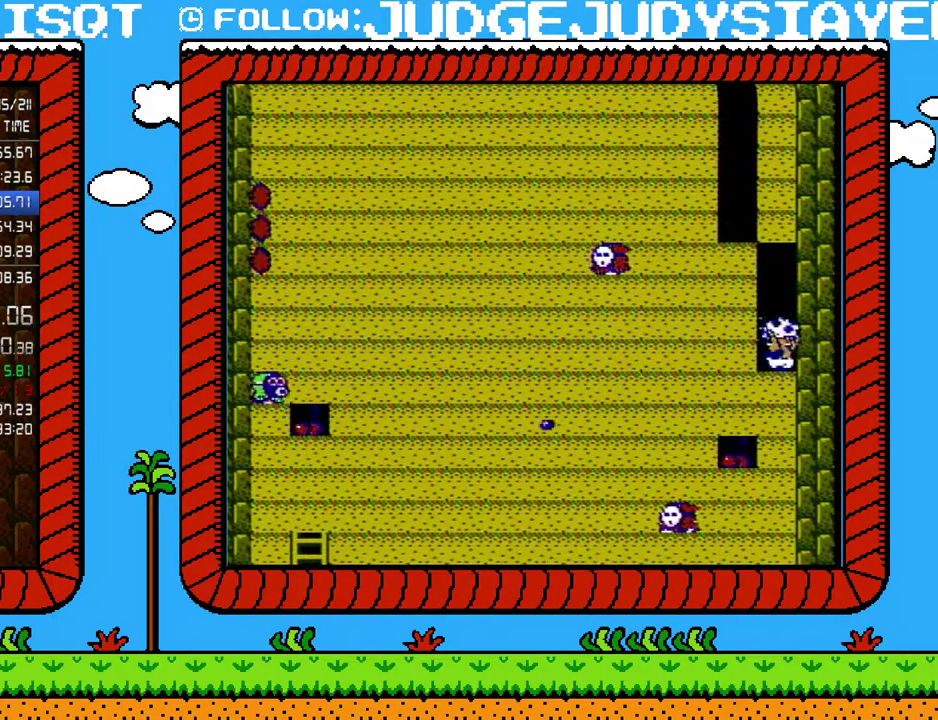
{"buttons": [], "events": [[33, "B", "up"], [250, "B", "down"], [350, "B", "up"], [417, "B", "down"], [483, "B", "up"]]}